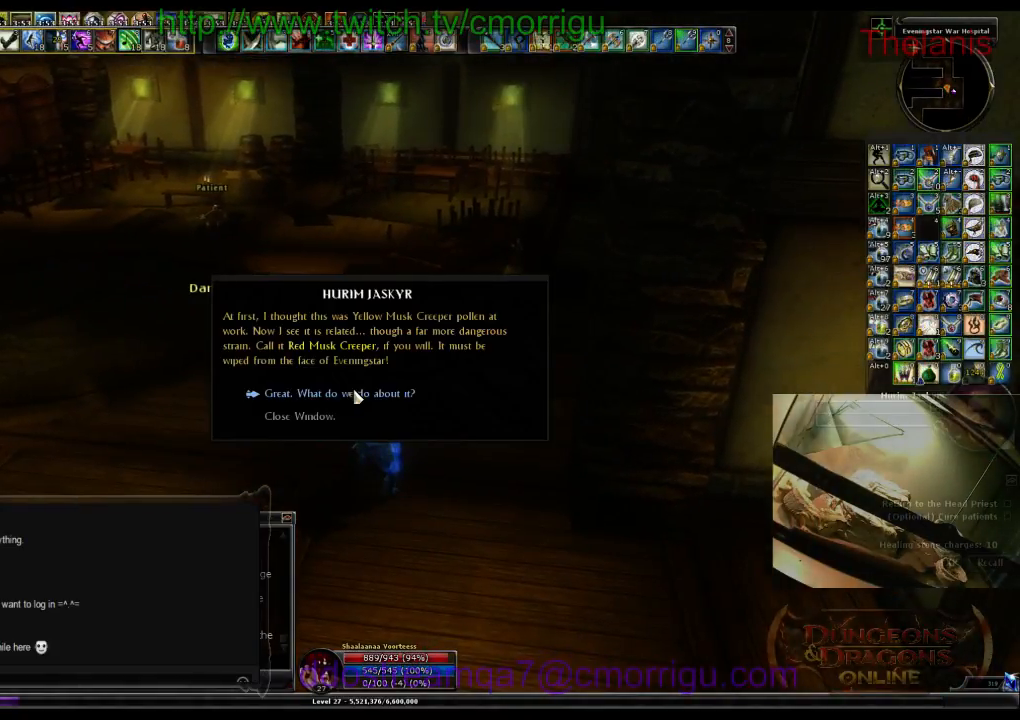
Gameplay with keyboard; each line is a JSON object with the keys held at the frame after it. "events" lists presses ("down") and releases ("up") of ".", "/", "0", "1", "2", "3", "4", "5", "6", "7", "8", "9", "a", "b", "backslash", "backspace", "c", "caps_lock", "comma", "ctrl_l", "ctrl_r", "d", "e", "equals", "escape", "f", "f1", "f10", "f11", "f12", "f2", "f3", "f4", "f5", "f6", "f7", "f8", "f9", "g", "h", "i", "j", "k", "l", "lbracket", "m", "minus", "n", "o", "p", "q", "quote", "r", "rbracket", "return", "s", "semicolon", "shift_l", "shift_r", "space", "t", "tab", "tilde", "u", "v", "w", "x", "y" and "z" between this image and that frame as [ms after this image, input, new state], when the widget could be followed in between. No other keys are recorded. Mouse input is not recorded.
{"keys": [], "events": []}
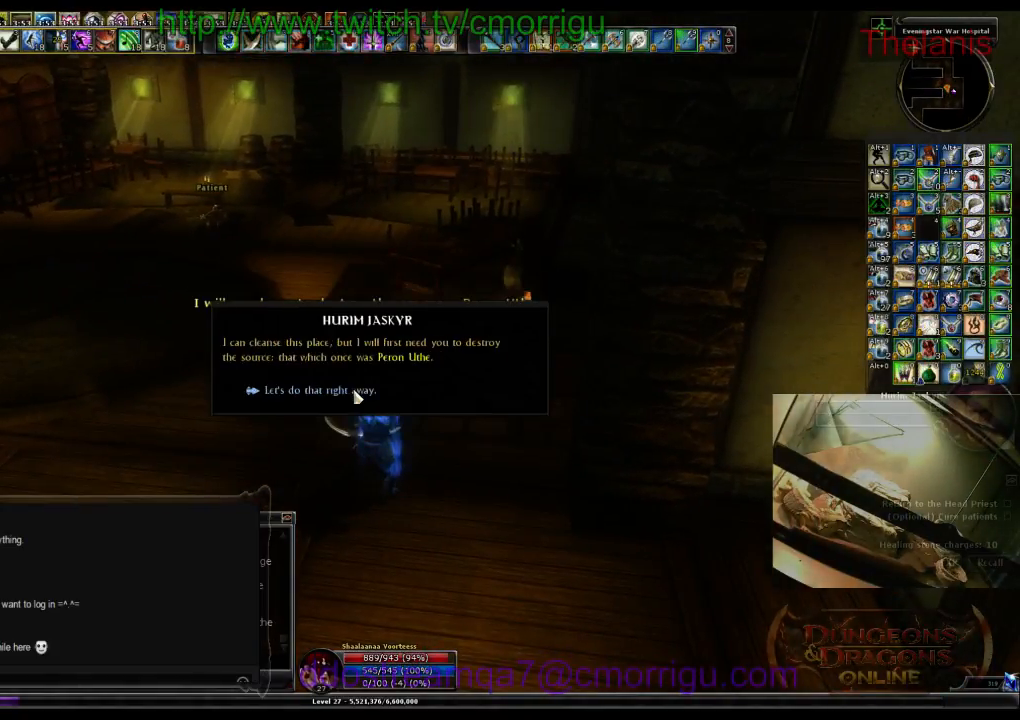
{"keys": [], "events": []}
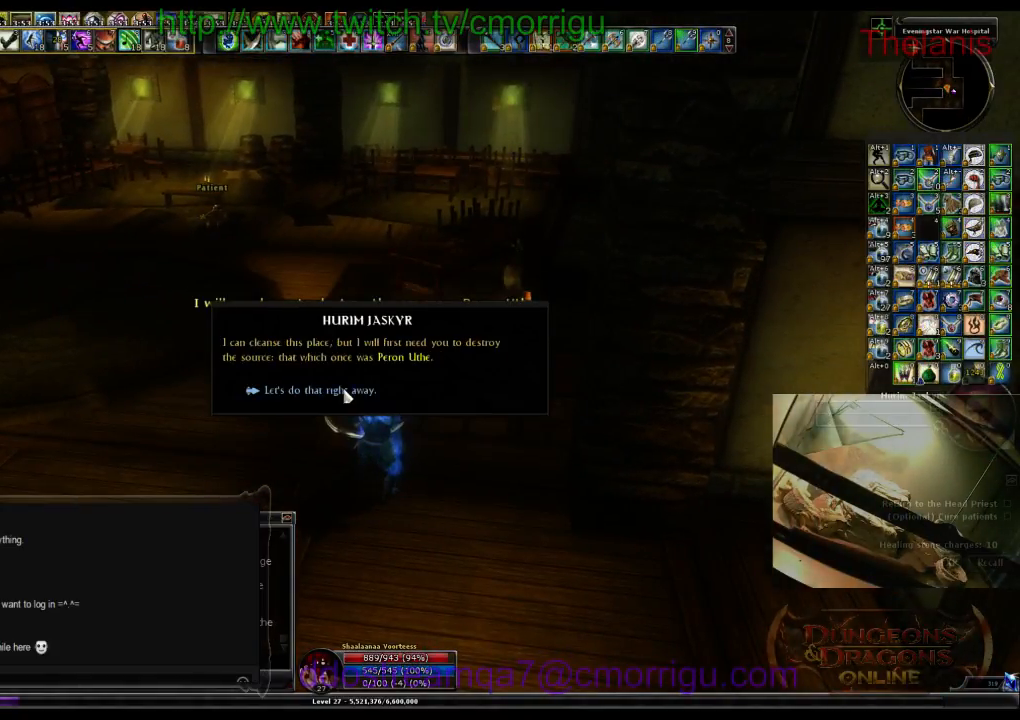
{"keys": [], "events": []}
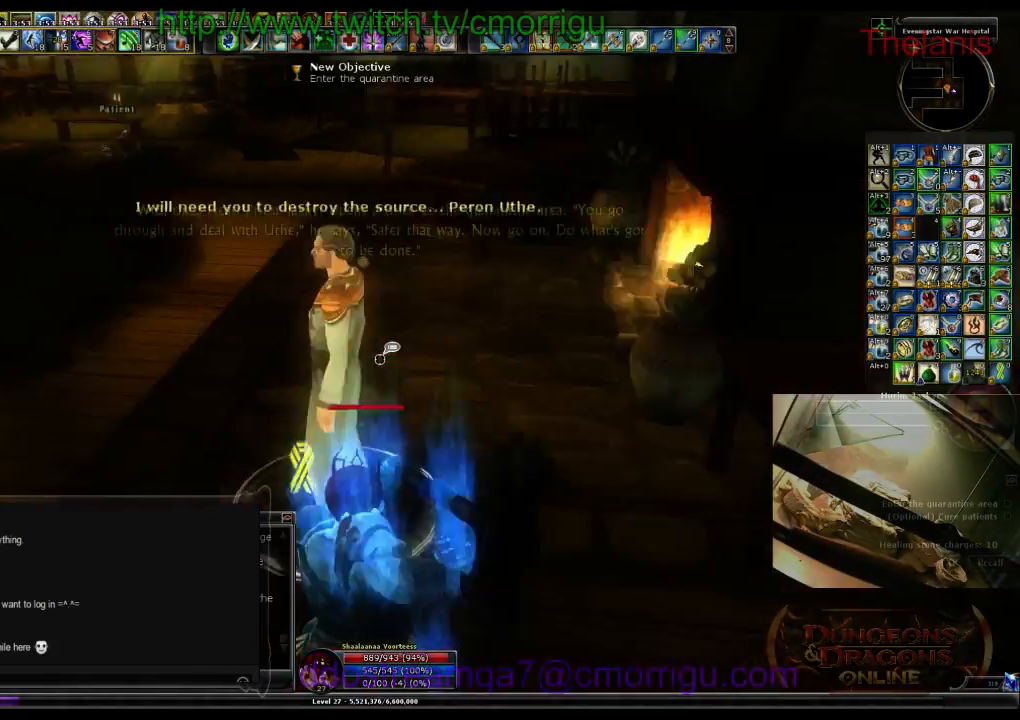
{"keys": ["d"], "events": [[267, "d", "down"]]}
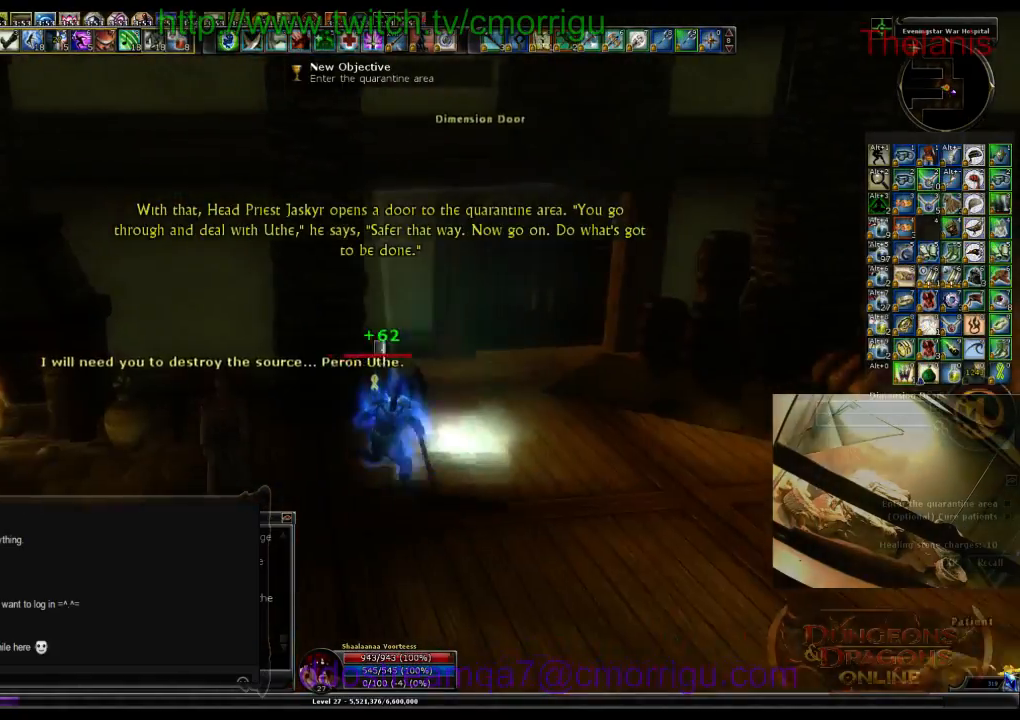
{"keys": [], "events": [[133, "d", "up"]]}
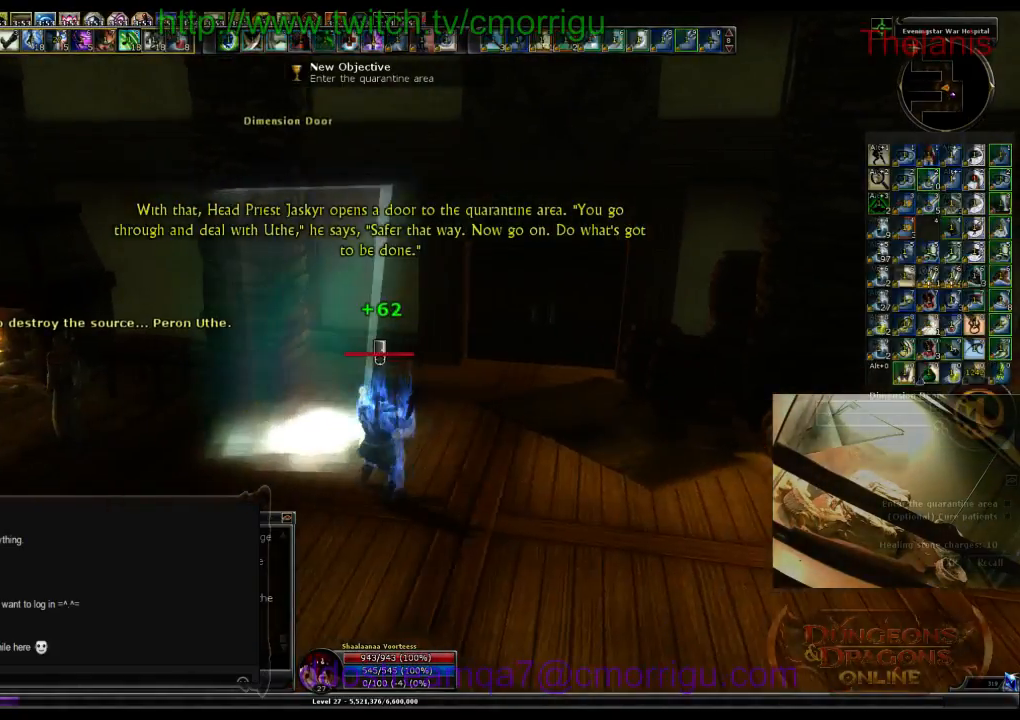
{"keys": [], "events": []}
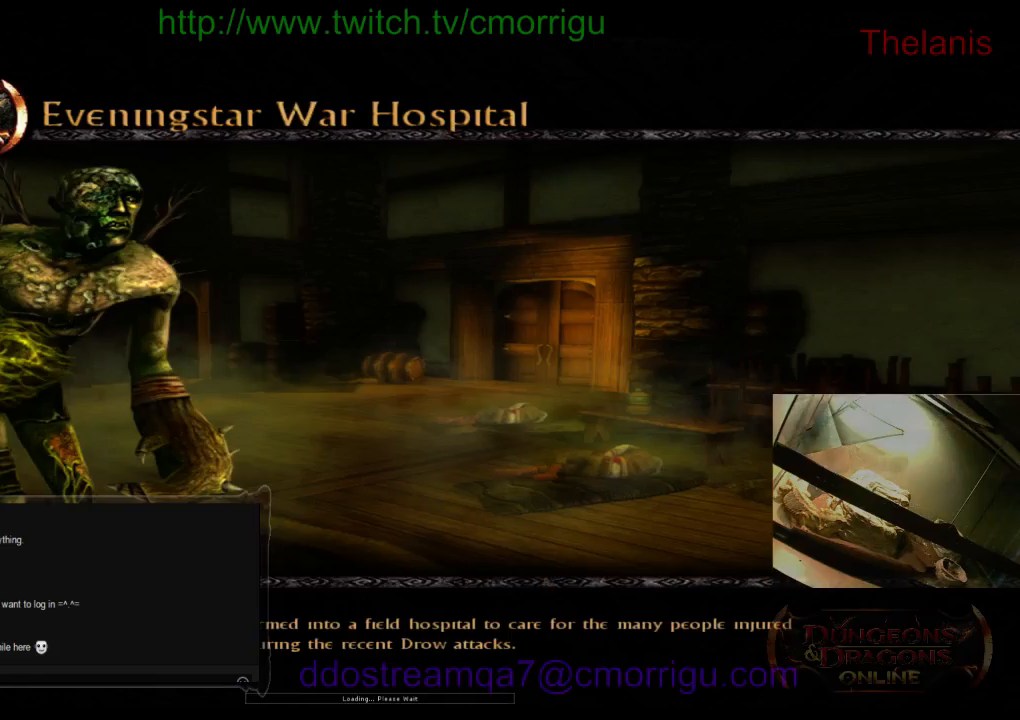
{"keys": [], "events": []}
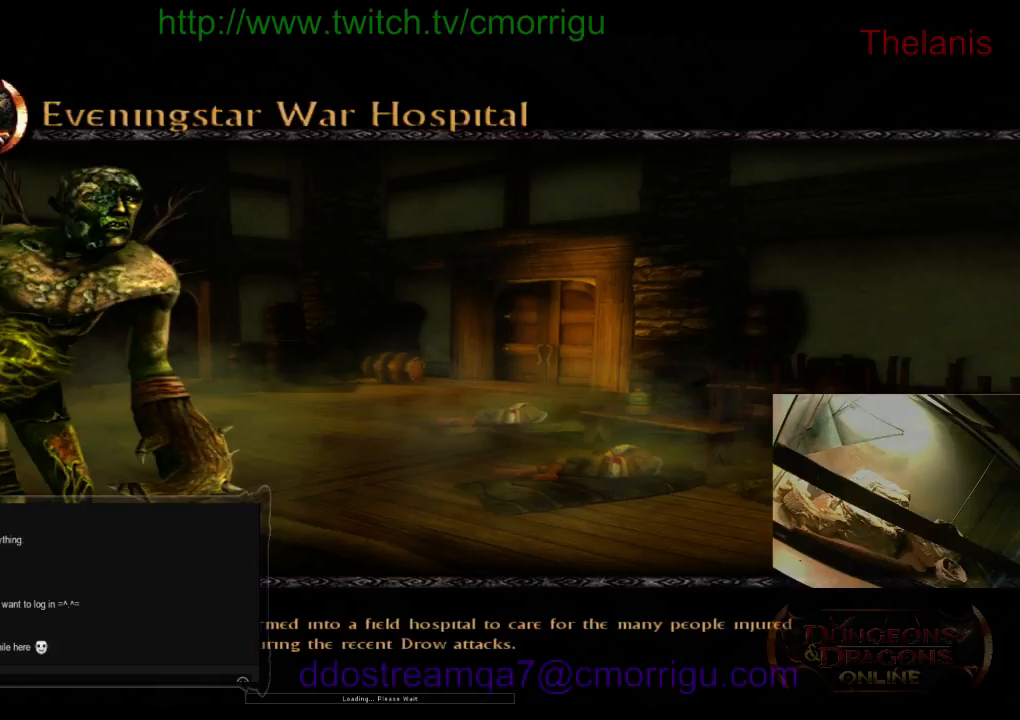
{"keys": [], "events": []}
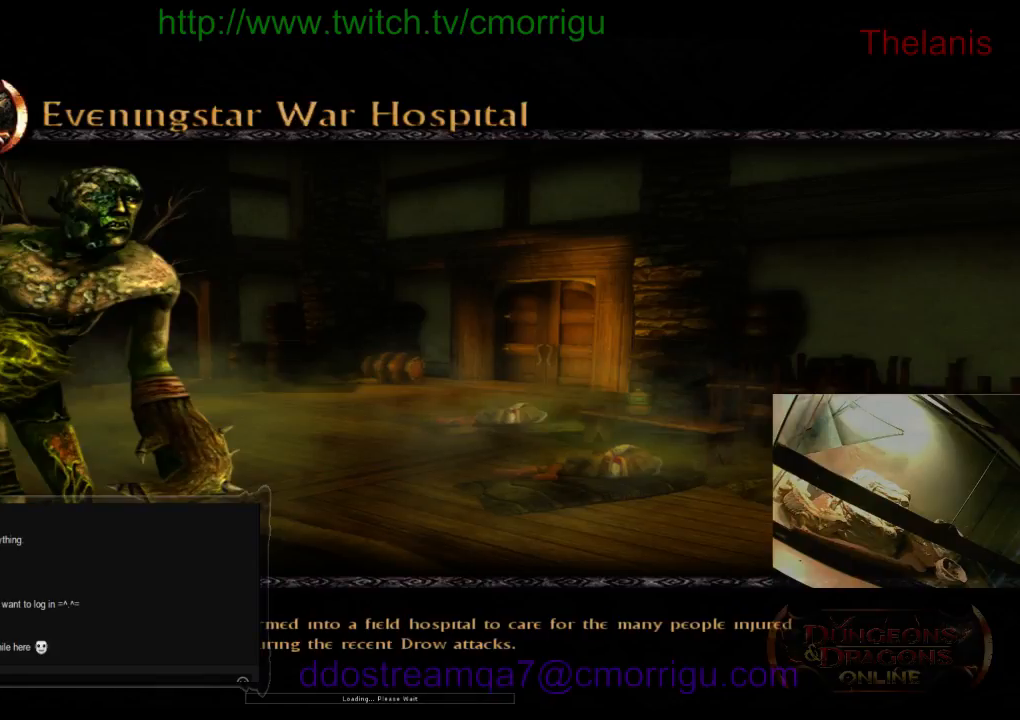
{"keys": [], "events": []}
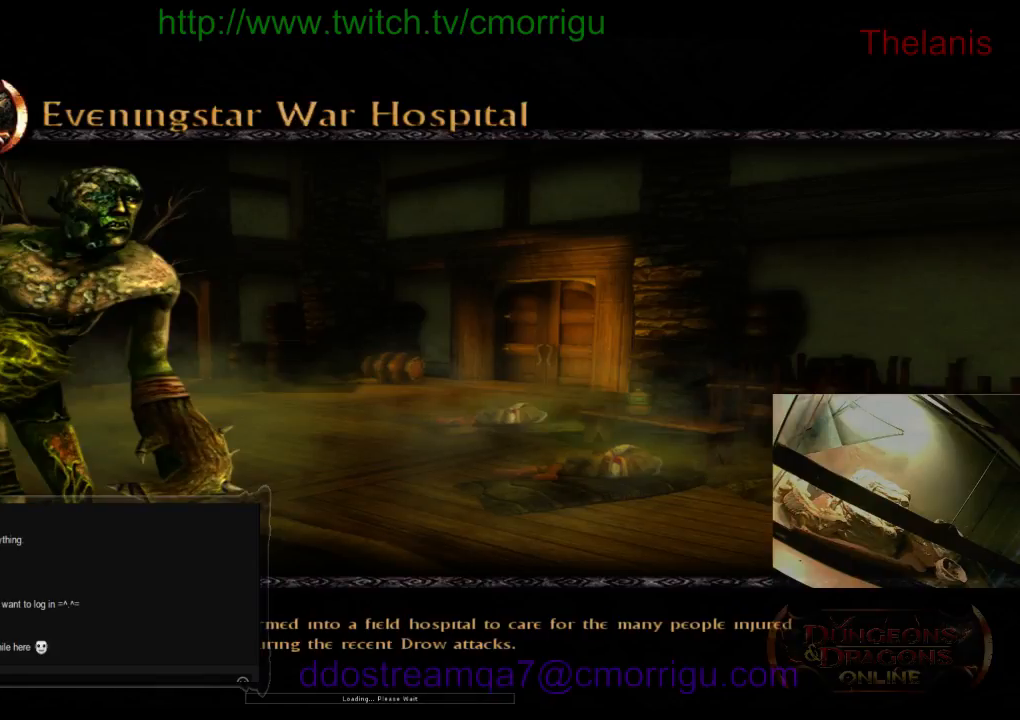
{"keys": [], "events": []}
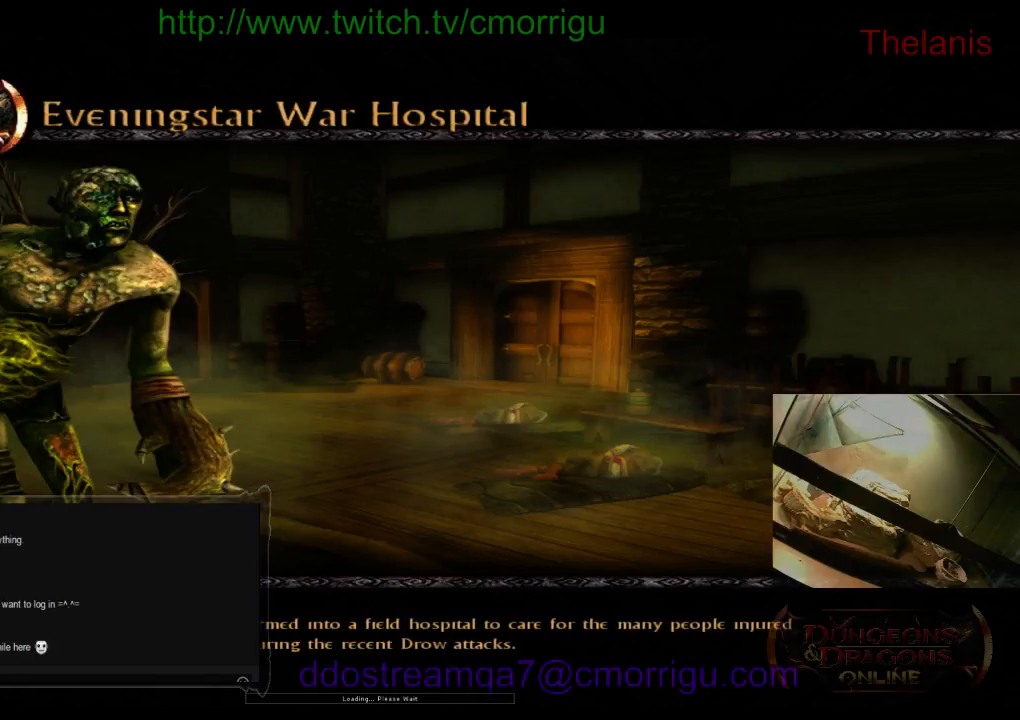
{"keys": [], "events": []}
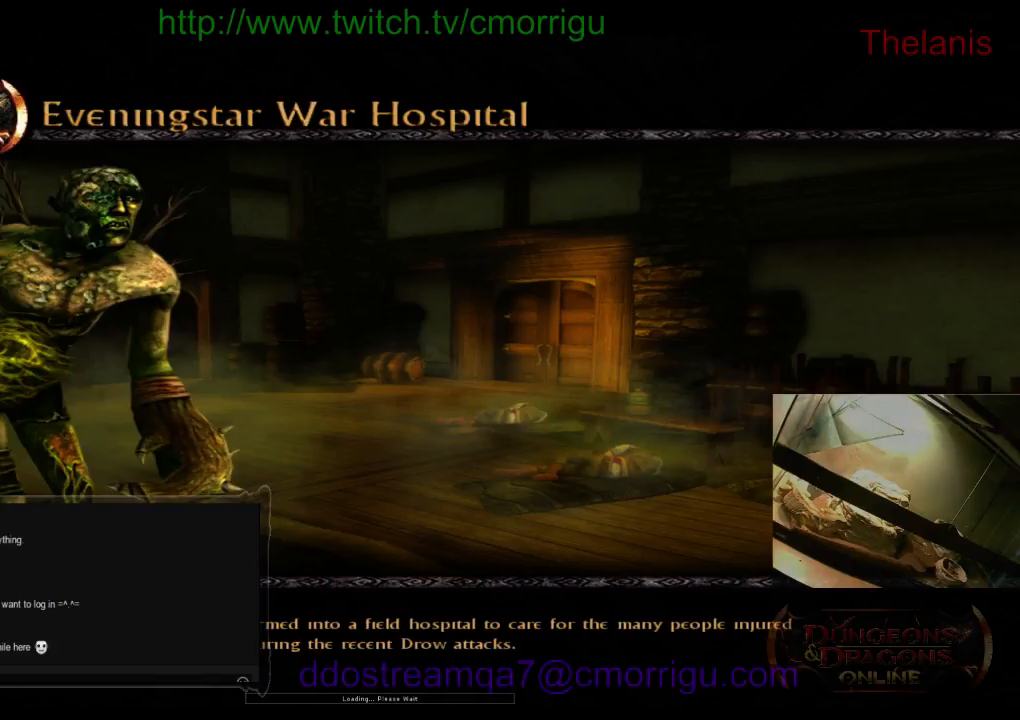
{"keys": [], "events": []}
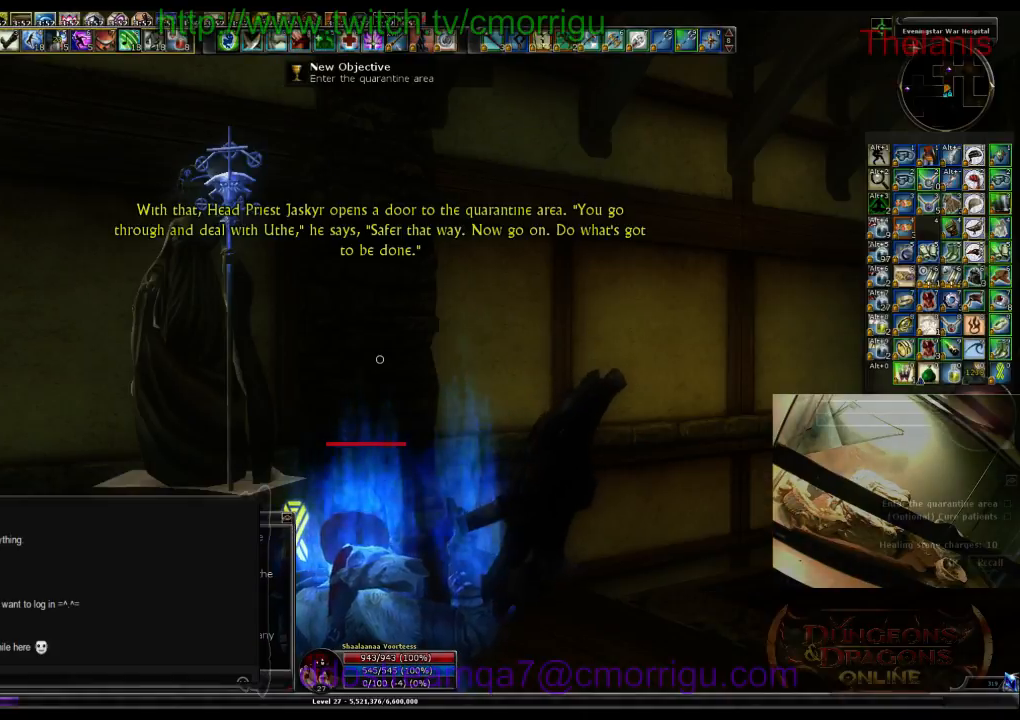
{"keys": [], "events": []}
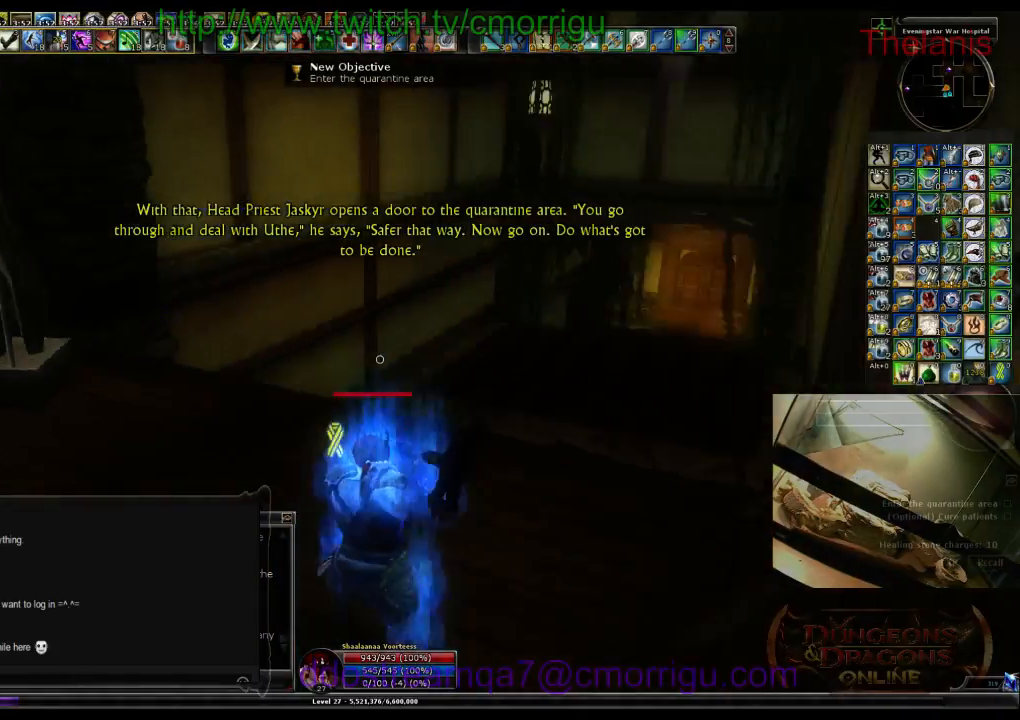
{"keys": [], "events": []}
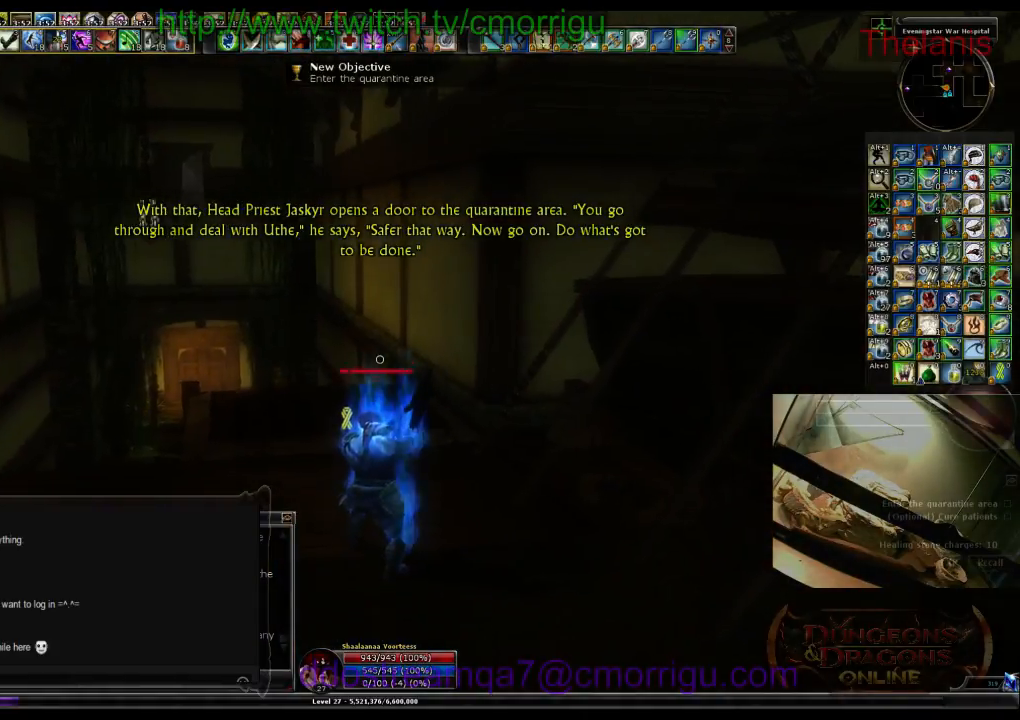
{"keys": ["w"], "events": [[133, "w", "down"]]}
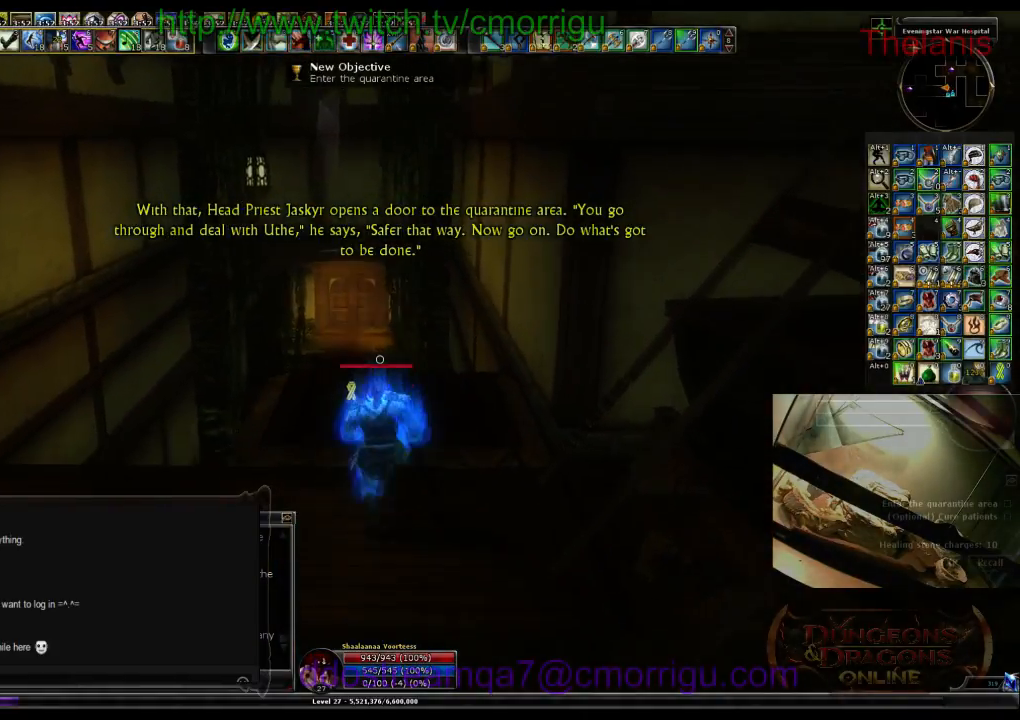
{"keys": ["w"], "events": []}
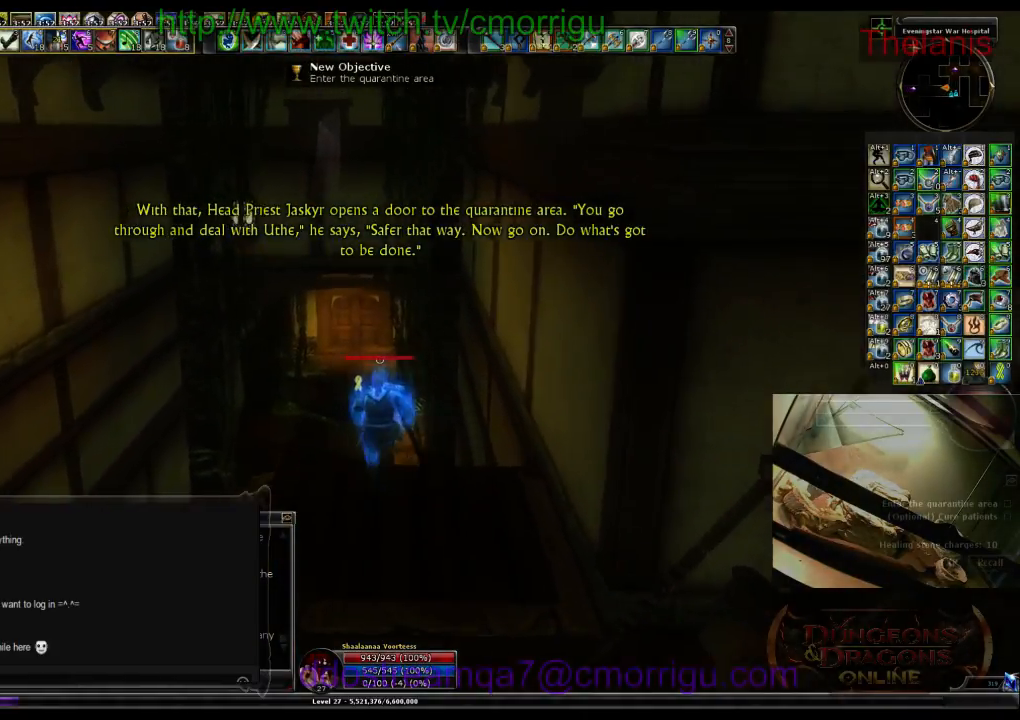
{"keys": [], "events": [[433, "w", "up"]]}
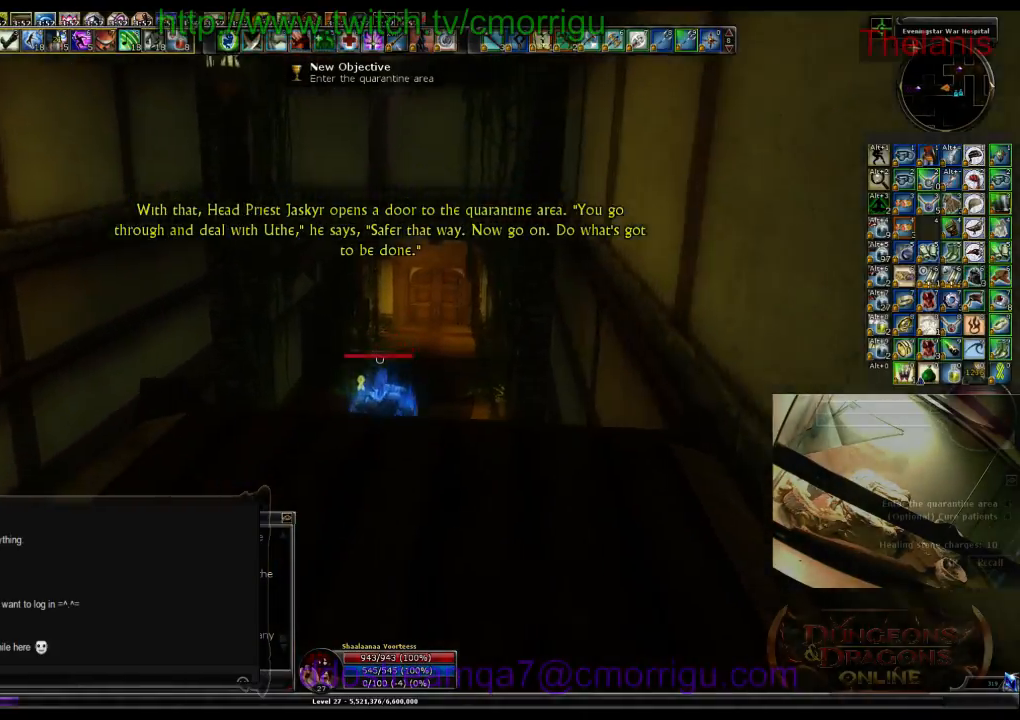
{"keys": [], "events": [[267, "9", "down"], [433, "9", "up"]]}
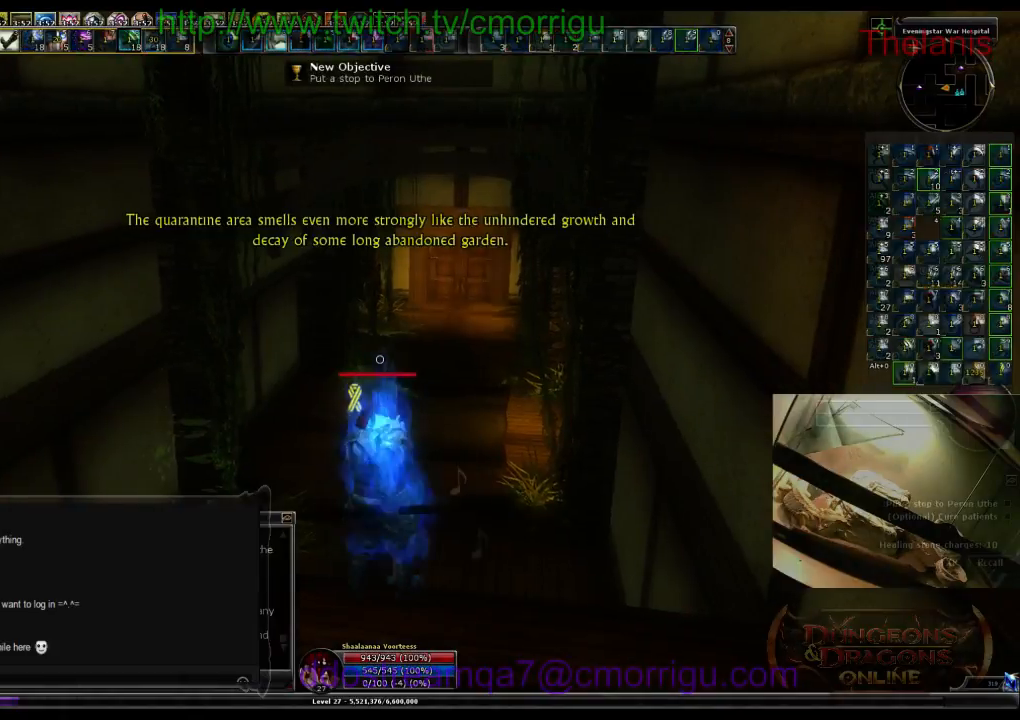
{"keys": [], "events": []}
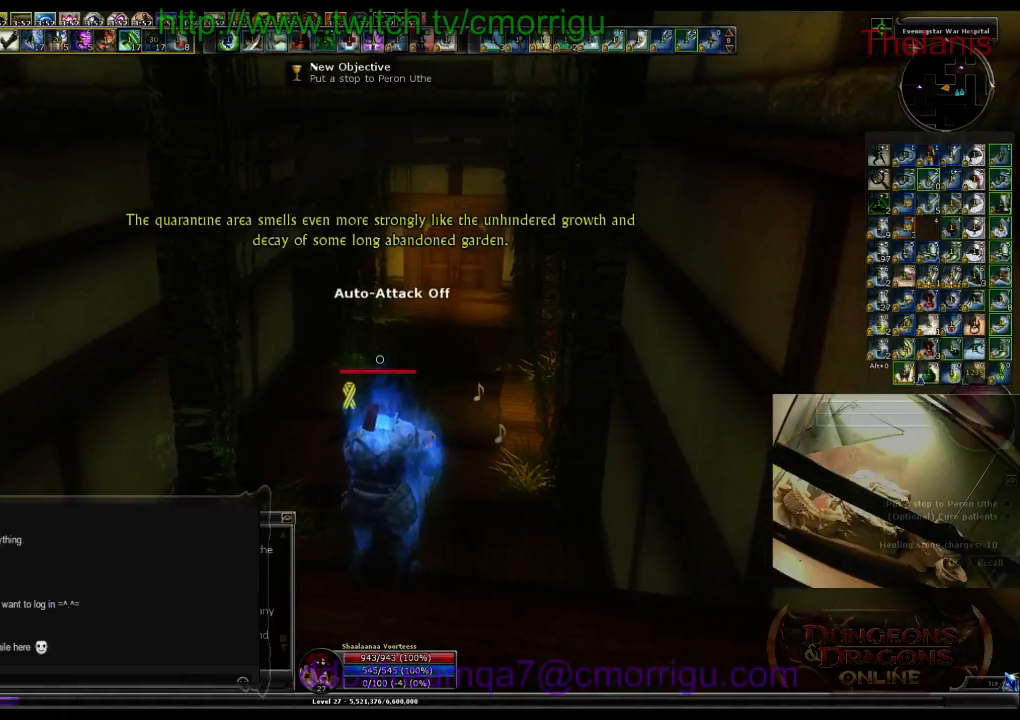
{"keys": [], "events": []}
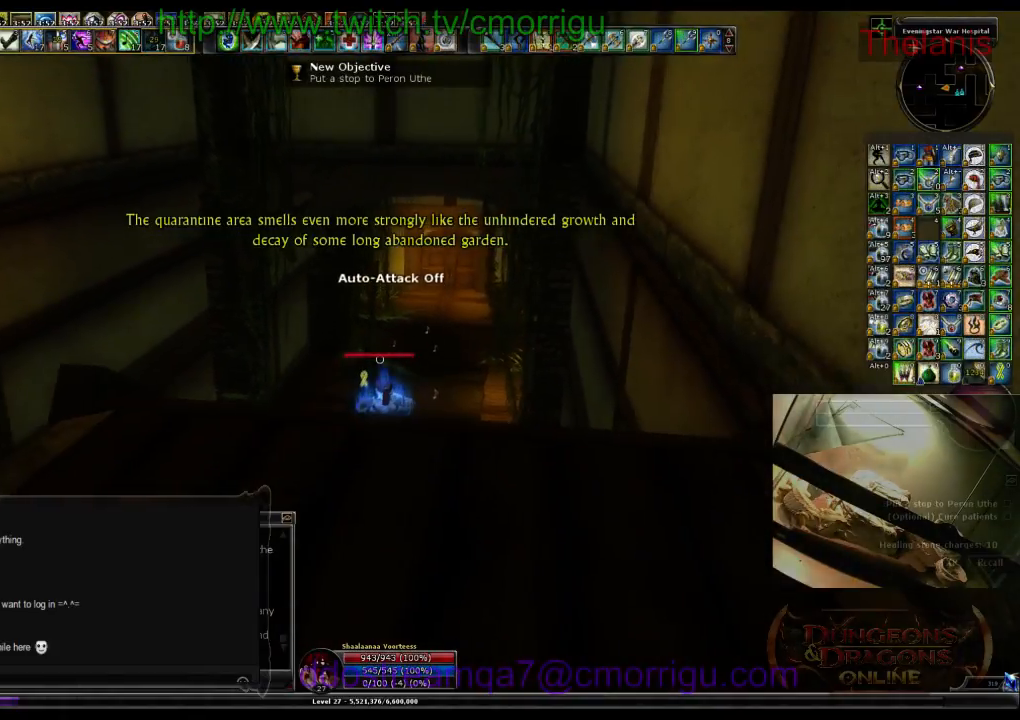
{"keys": [], "events": []}
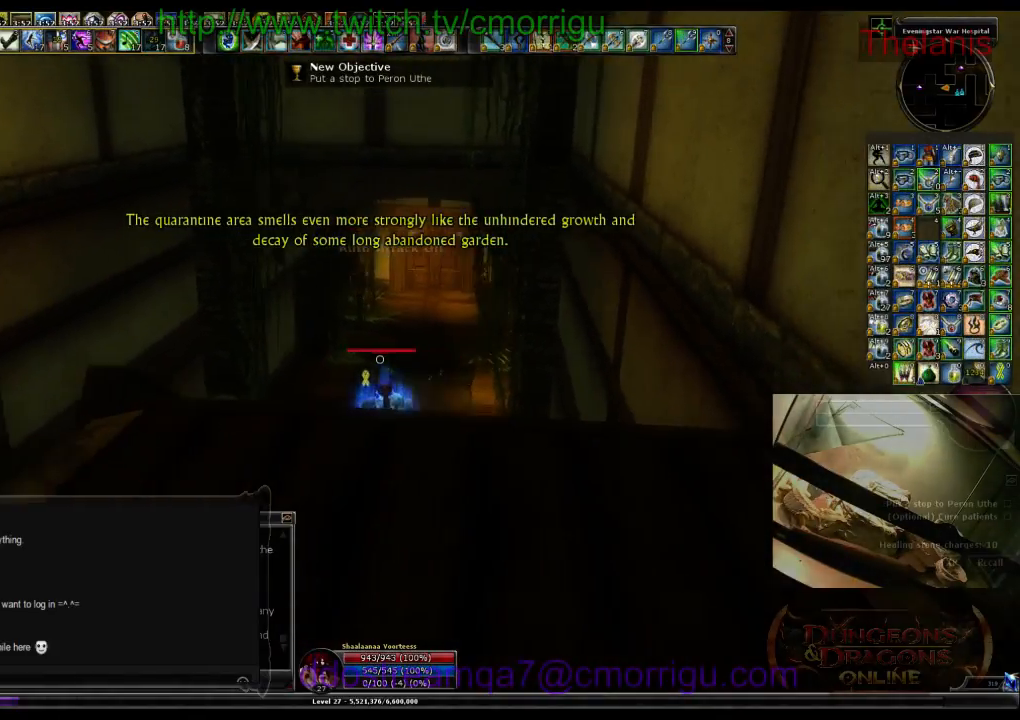
{"keys": [], "events": []}
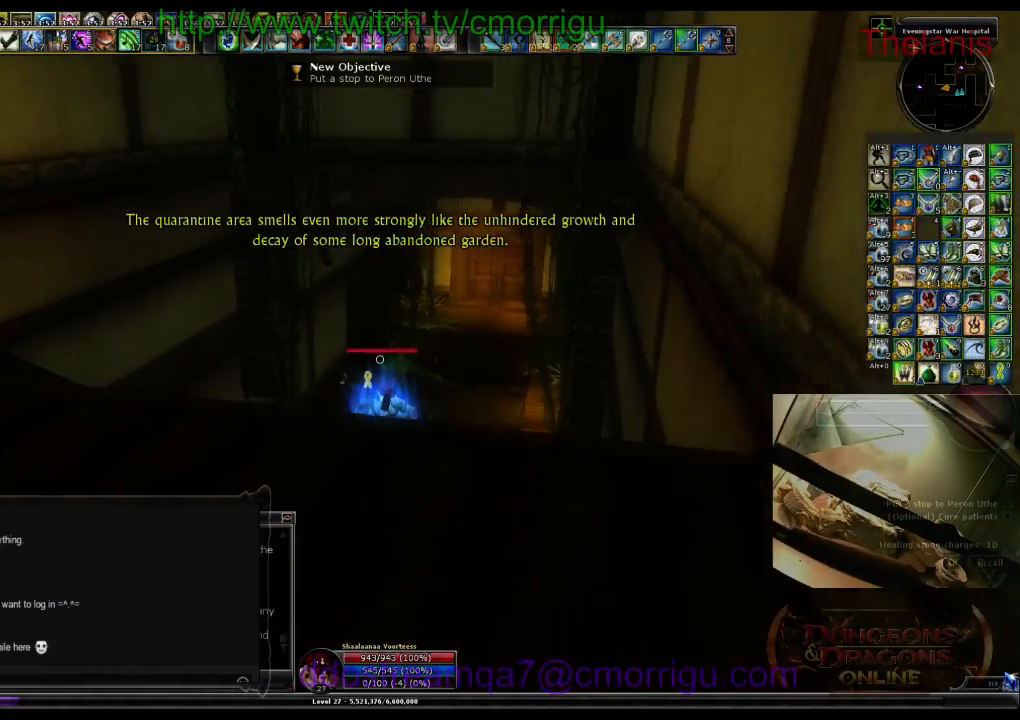
{"keys": [], "events": []}
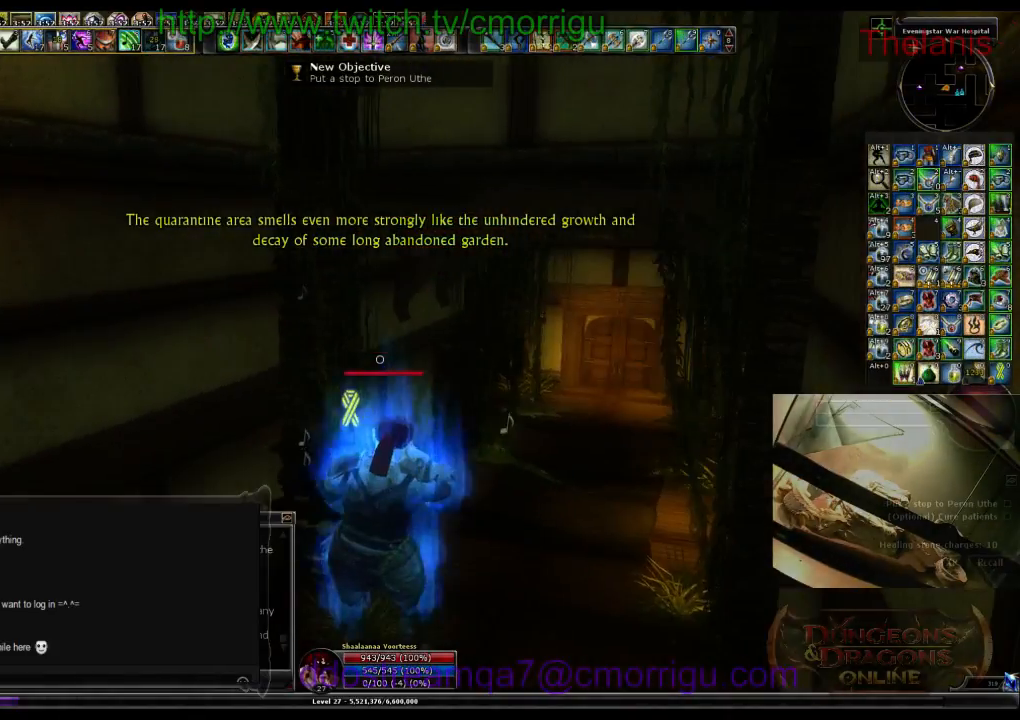
{"keys": [], "events": []}
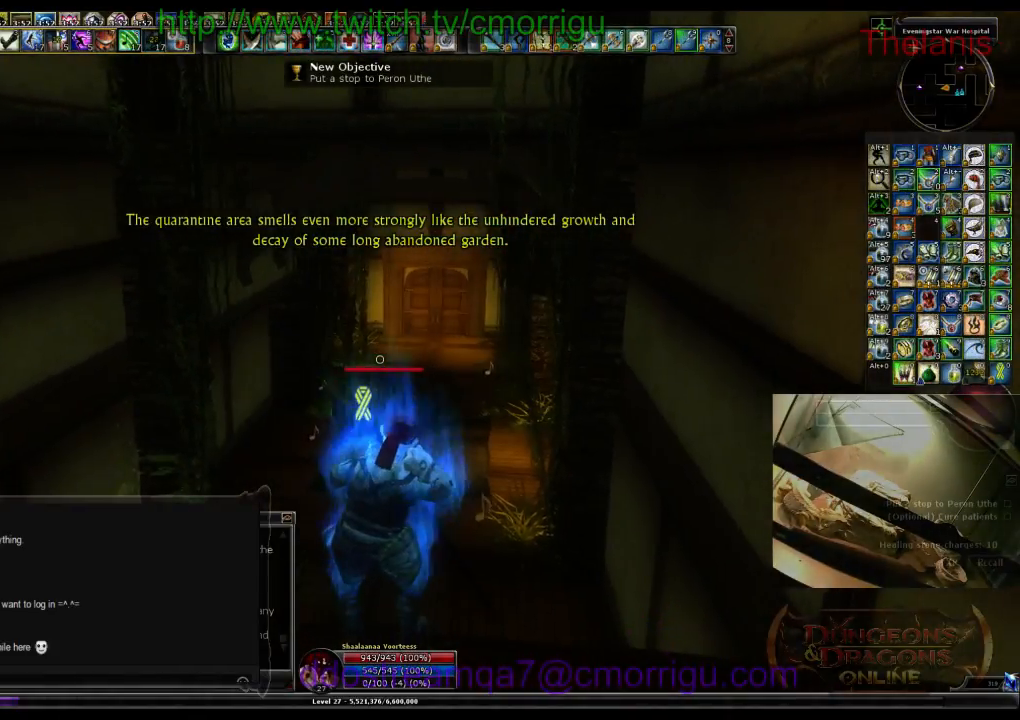
{"keys": [], "events": []}
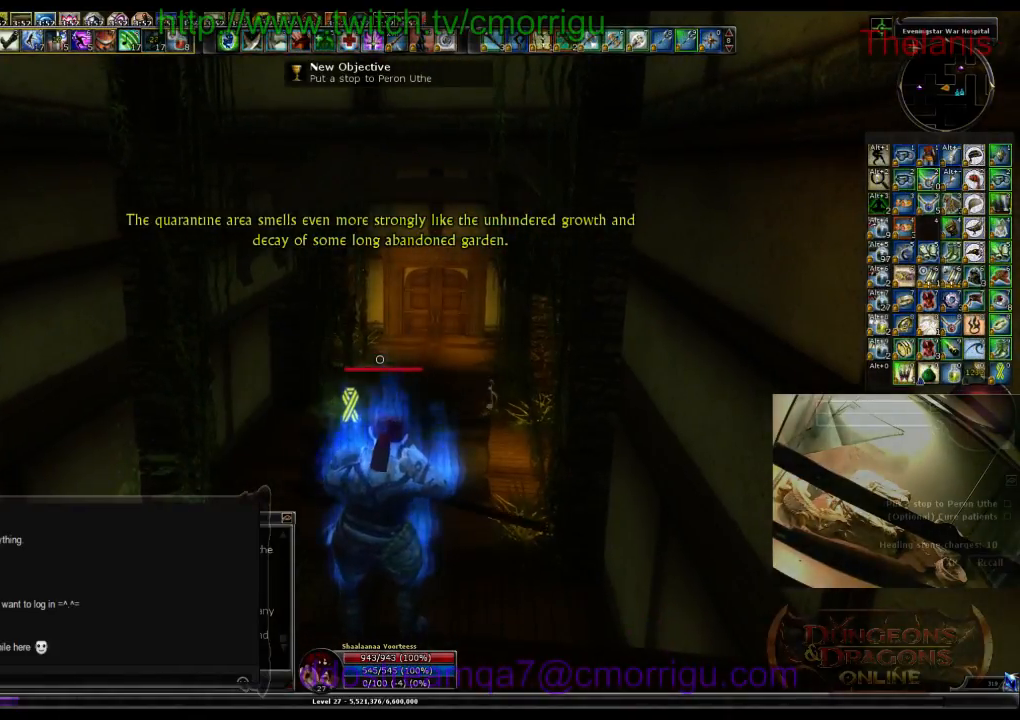
{"keys": [], "events": []}
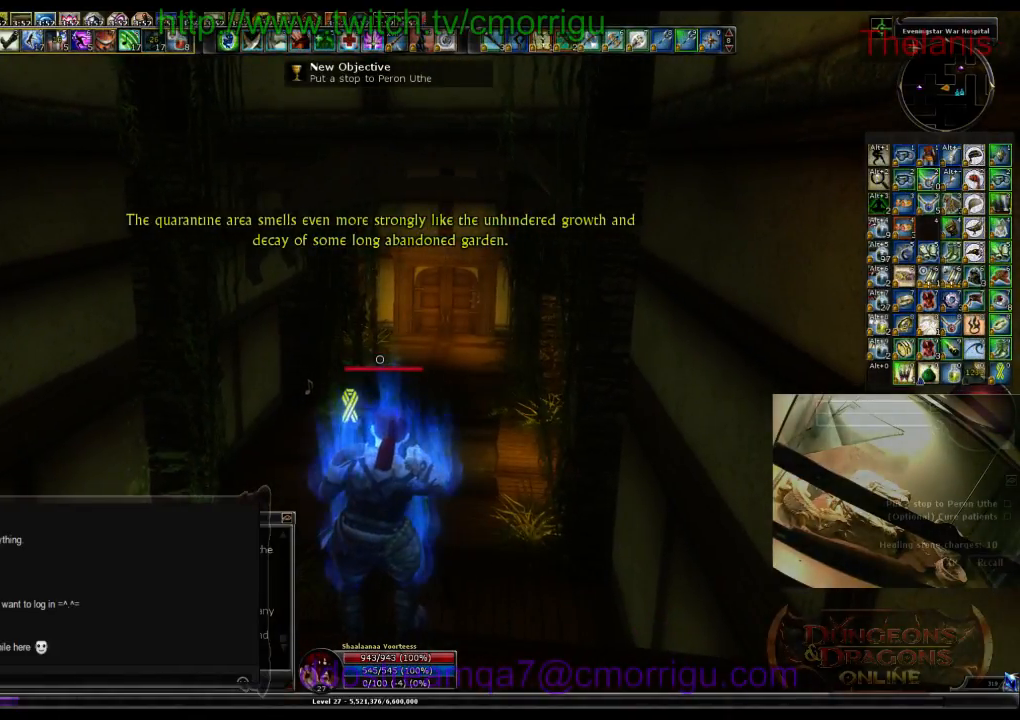
{"keys": [], "events": []}
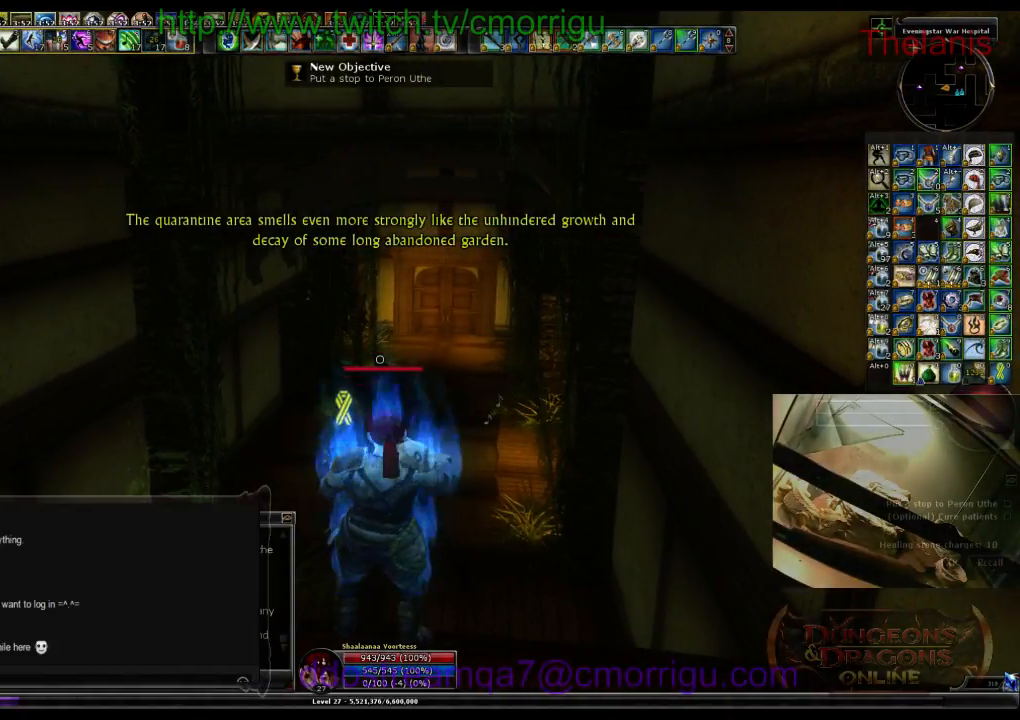
{"keys": [], "events": []}
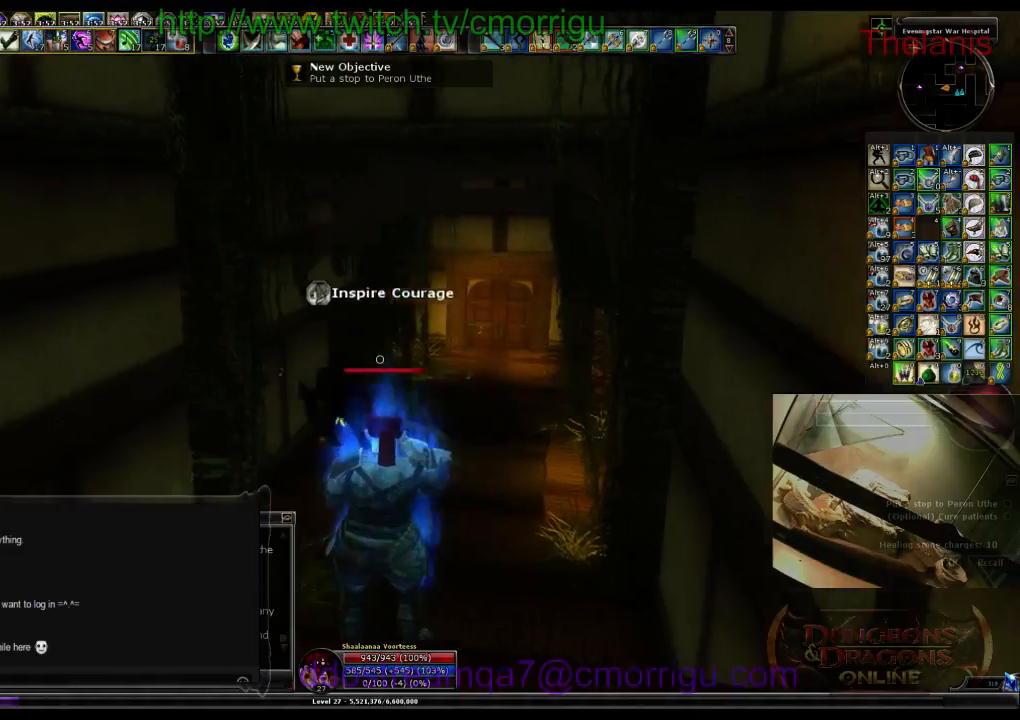
{"keys": ["w"], "events": [[500, "w", "down"]]}
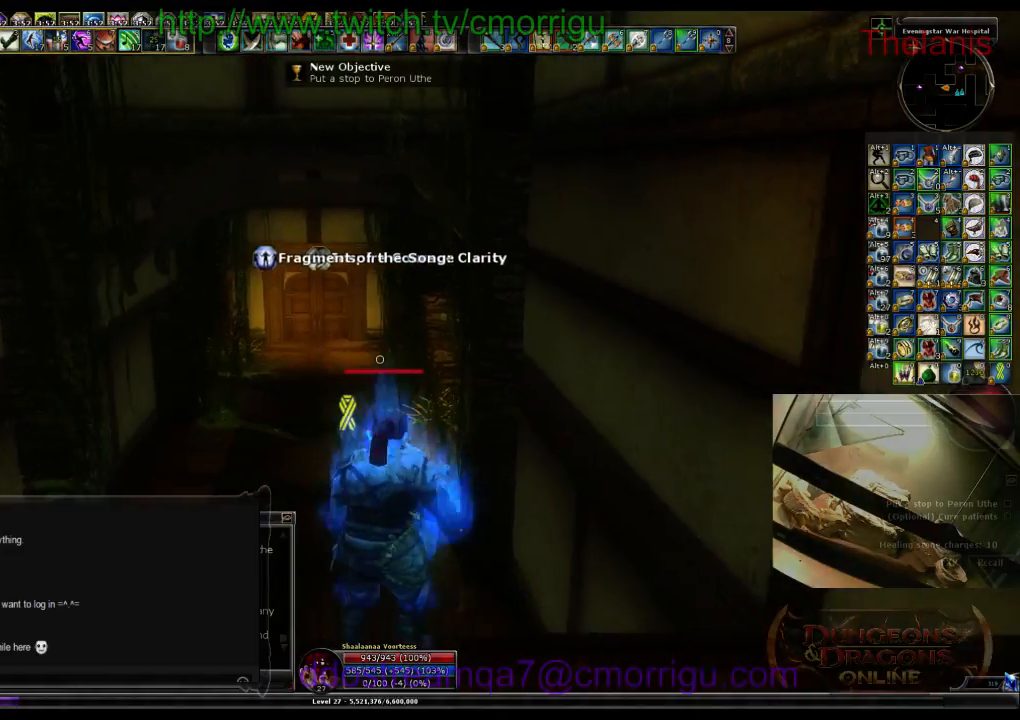
{"keys": ["w"], "events": []}